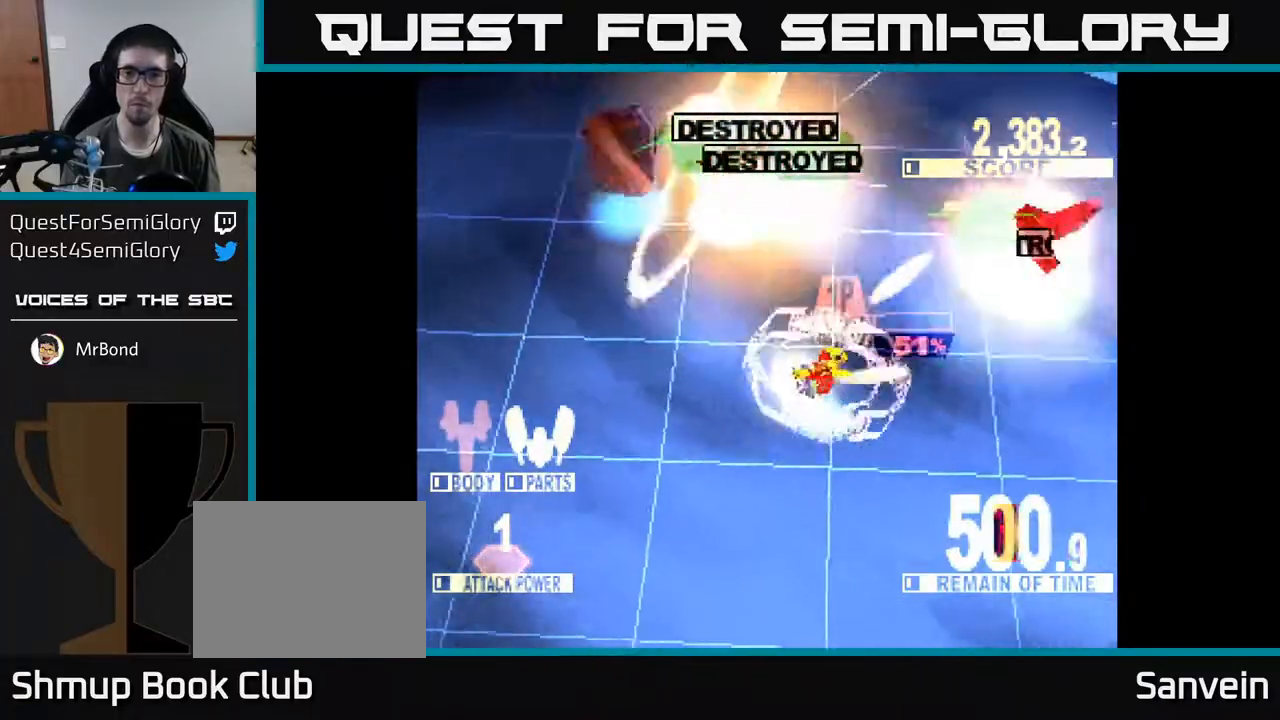
Gameplay with a controller (Xbox layout); each line is a JSON object with the inputs held at the frame after it. "events" lists button and stick changes between this image and that frame as [ms after this image, input, new state], when the widget could be followed in between. Not read: left_stick.
{"buttons": ["X", "DPAD_LEFT"], "right_stick": "center", "events": [[50, "DPAD_DOWN", "up"], [100, "DPAD_UP", "down"], [117, "DPAD_RIGHT", "up"], [200, "DPAD_LEFT", "down"], [367, "X", "up"], [383, "DPAD_UP", "up"], [467, "X", "down"]]}
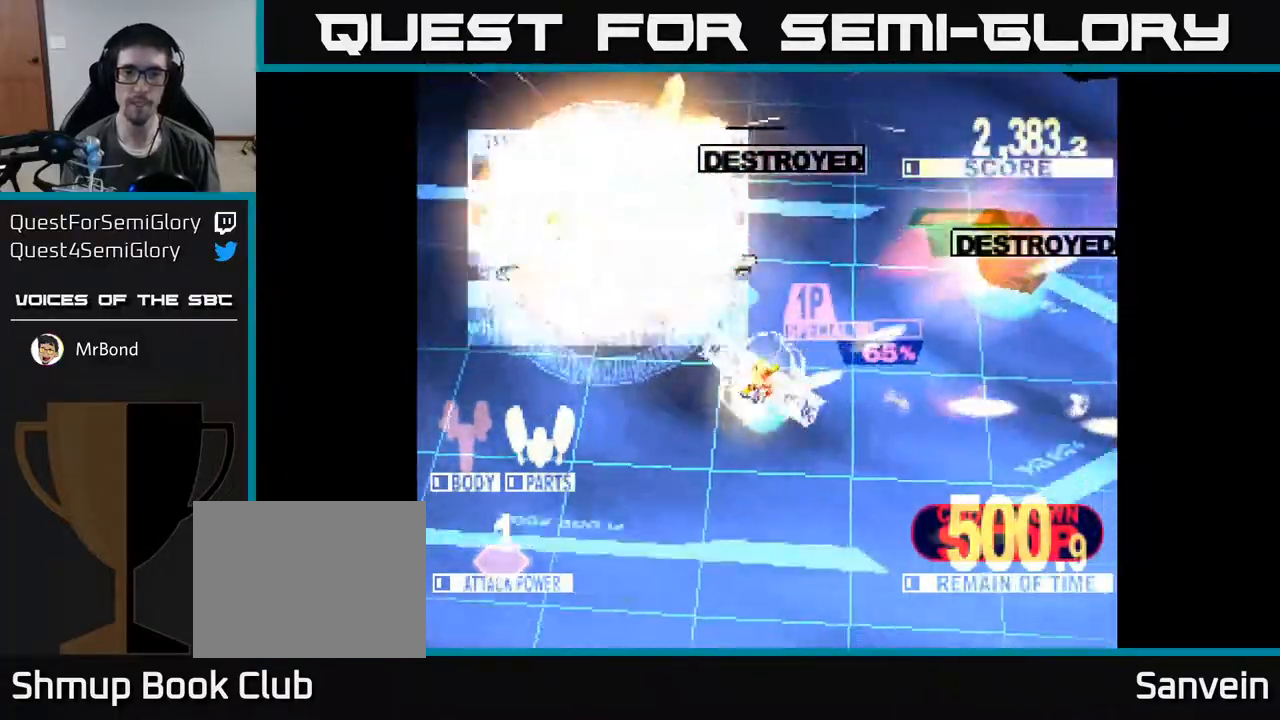
{"buttons": [], "right_stick": "center", "events": [[83, "DPAD_UP", "down"], [167, "X", "up"], [183, "X", "down"], [300, "DPAD_UP", "up"], [350, "DPAD_LEFT", "up"], [400, "X", "up"]]}
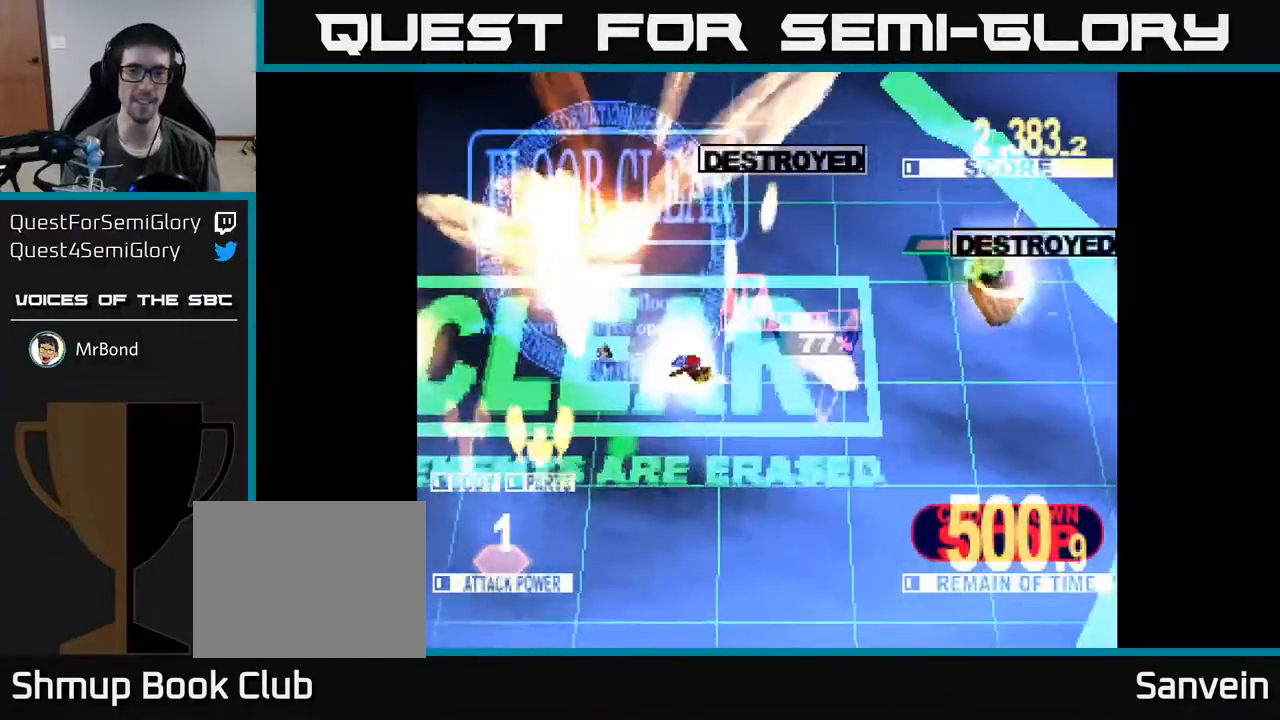
{"buttons": ["X"], "right_stick": "center", "events": [[33, "X", "down"], [283, "X", "up"], [433, "X", "down"]]}
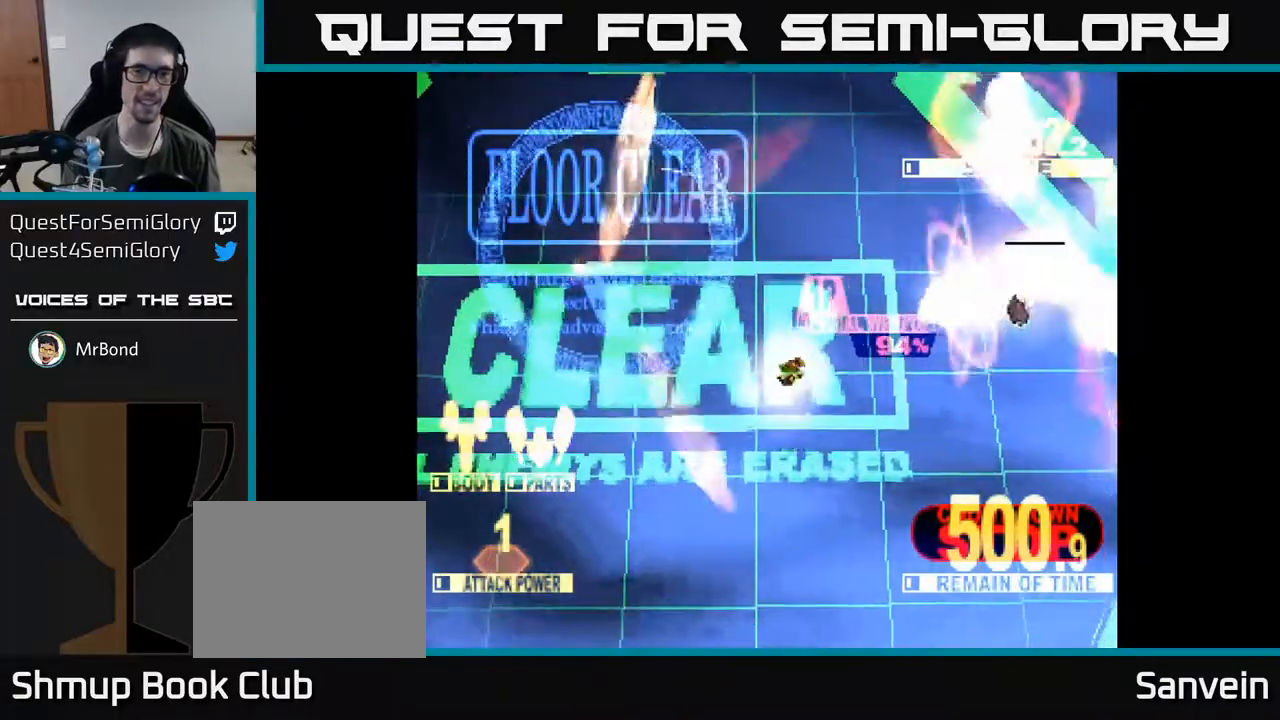
{"buttons": [], "right_stick": "center", "events": [[183, "X", "up"], [267, "X", "down"], [467, "X", "up"]]}
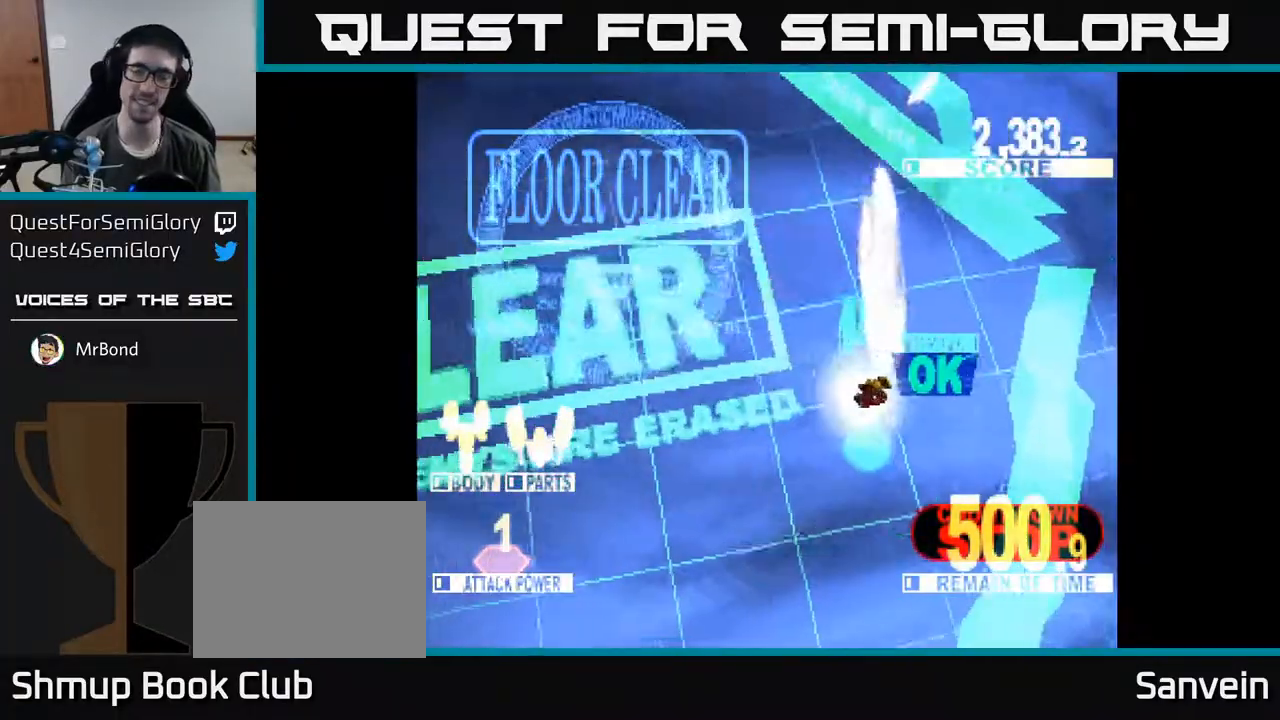
{"buttons": ["X"], "right_stick": "center", "events": [[83, "X", "down"], [250, "X", "up"], [350, "X", "down"]]}
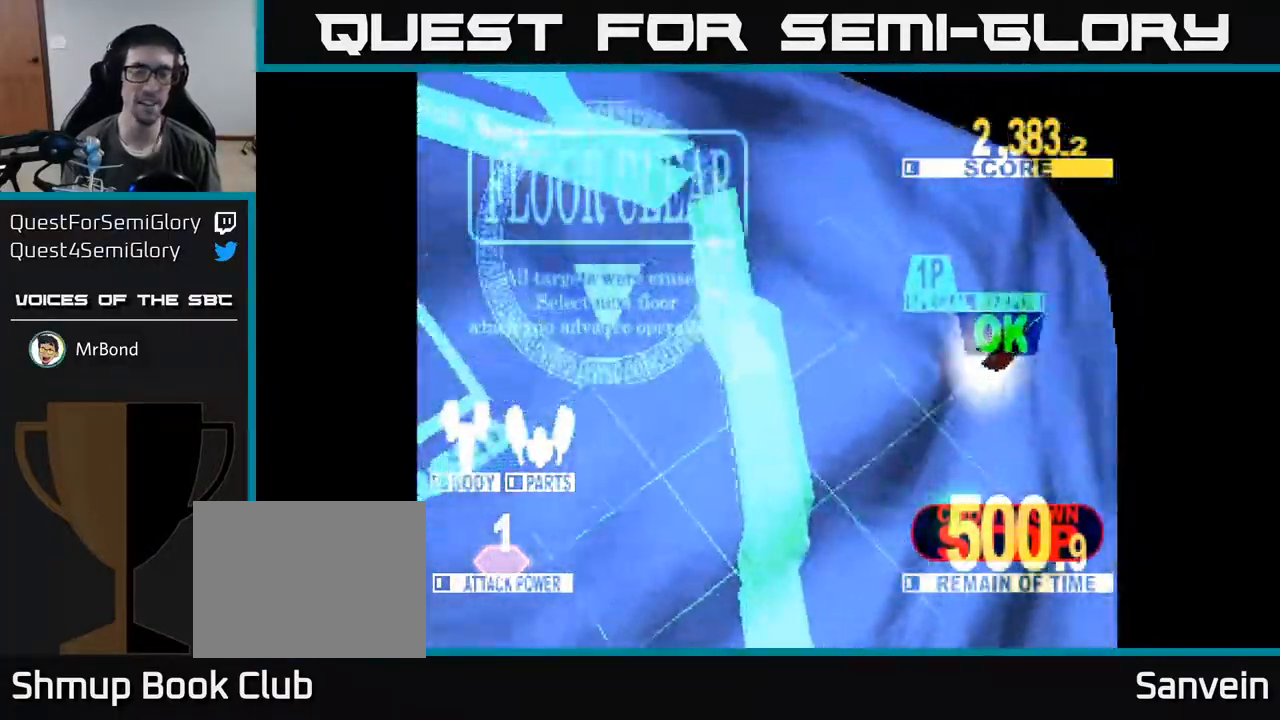
{"buttons": [], "right_stick": "center", "events": [[17, "X", "up"]]}
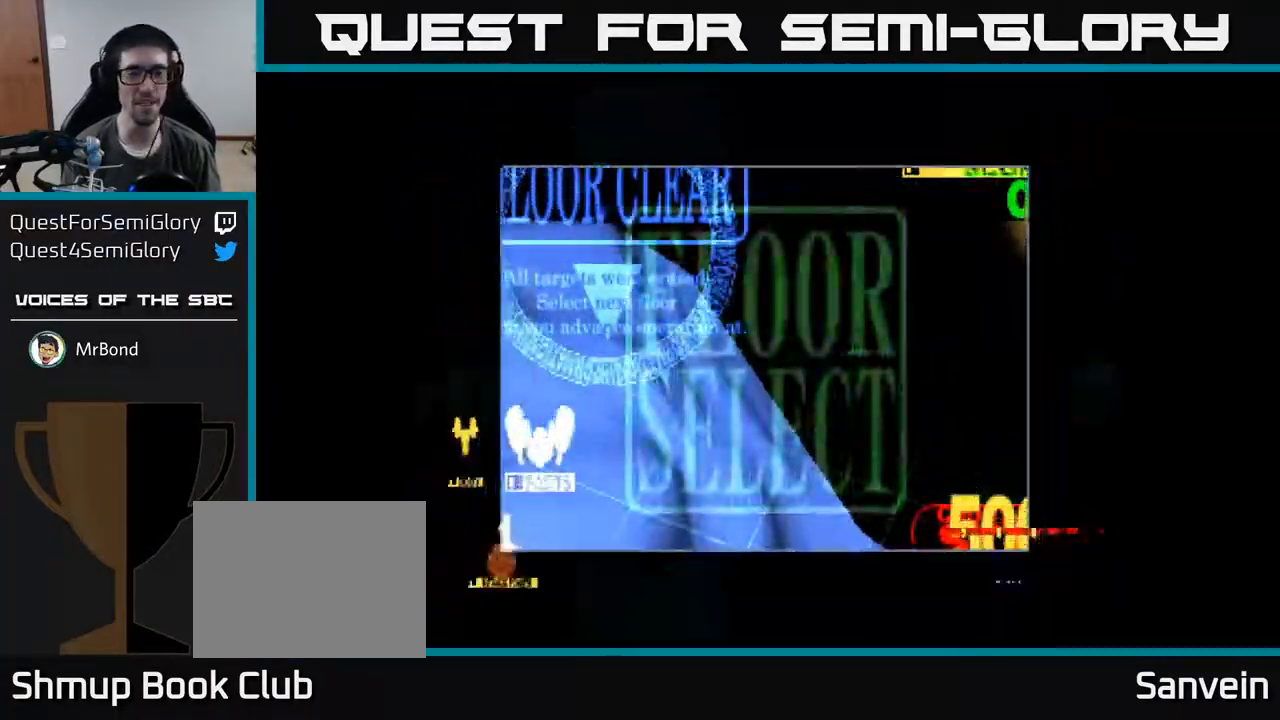
{"buttons": [], "right_stick": "center", "events": []}
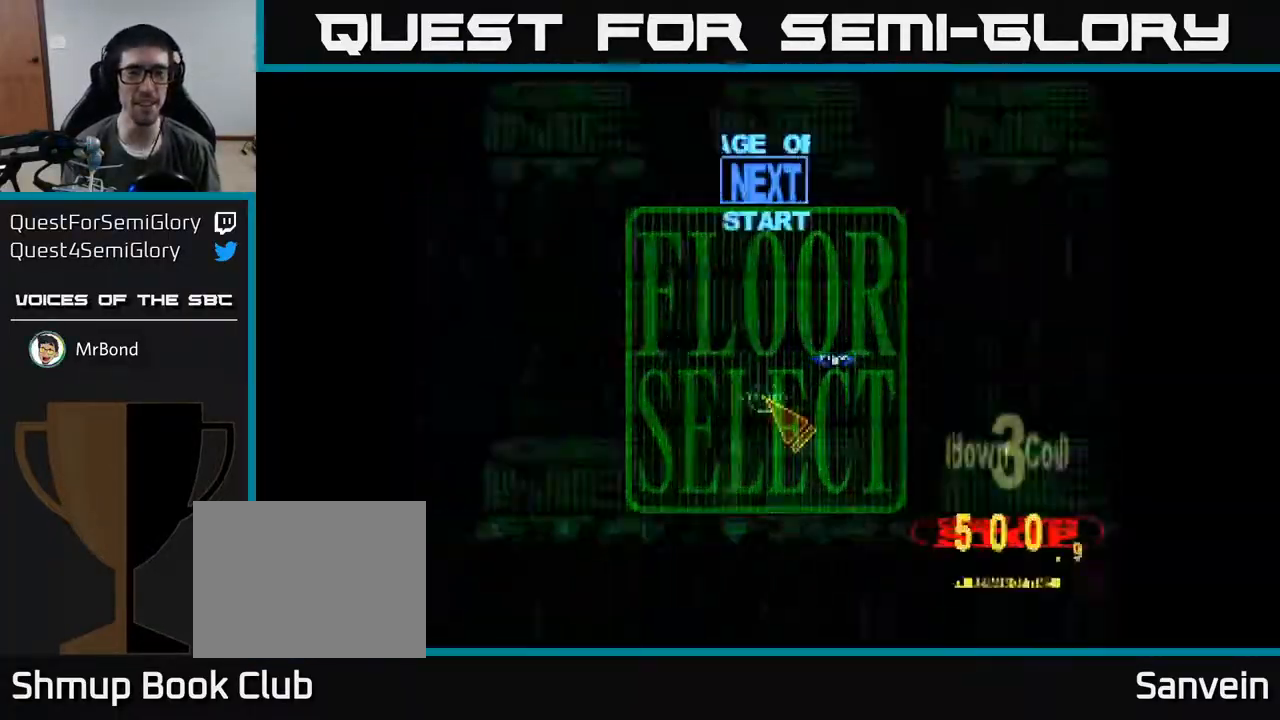
{"buttons": ["DPAD_RIGHT"], "right_stick": "center", "events": [[367, "DPAD_UP", "down"], [400, "DPAD_RIGHT", "down"], [467, "DPAD_UP", "up"]]}
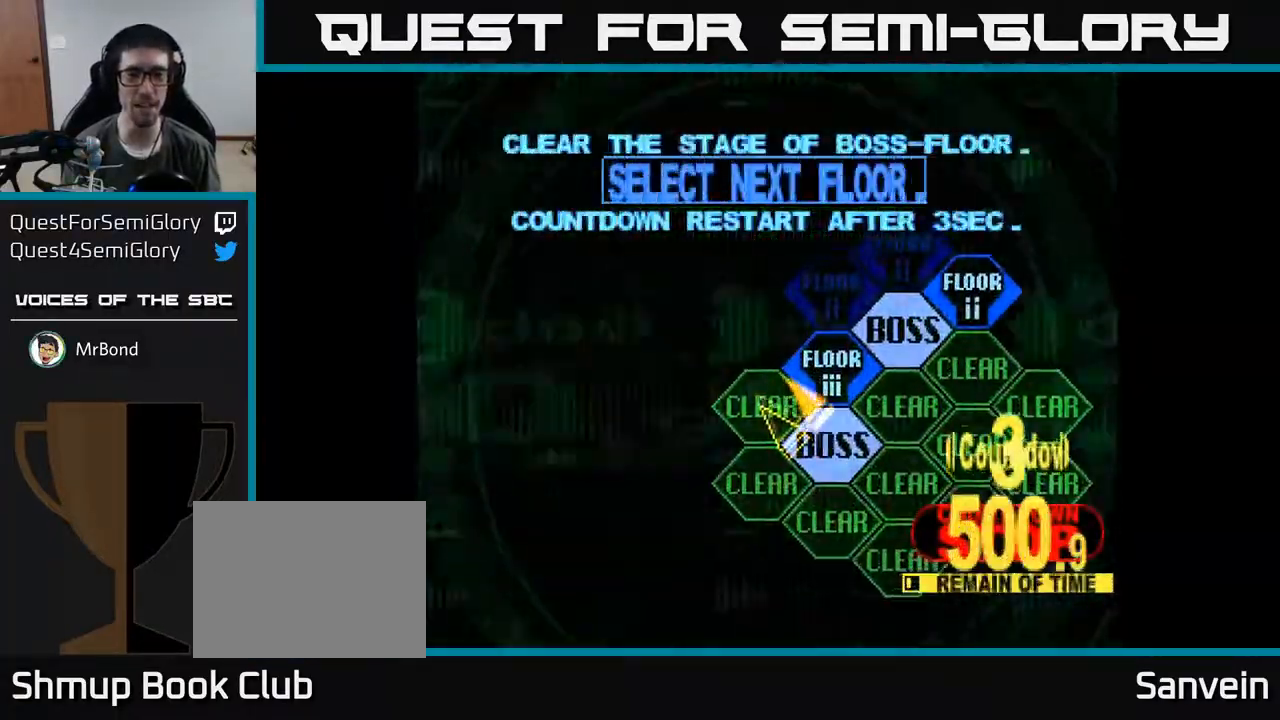
{"buttons": [], "right_stick": "center", "events": [[83, "DPAD_RIGHT", "up"], [150, "A", "down"], [250, "A", "up"]]}
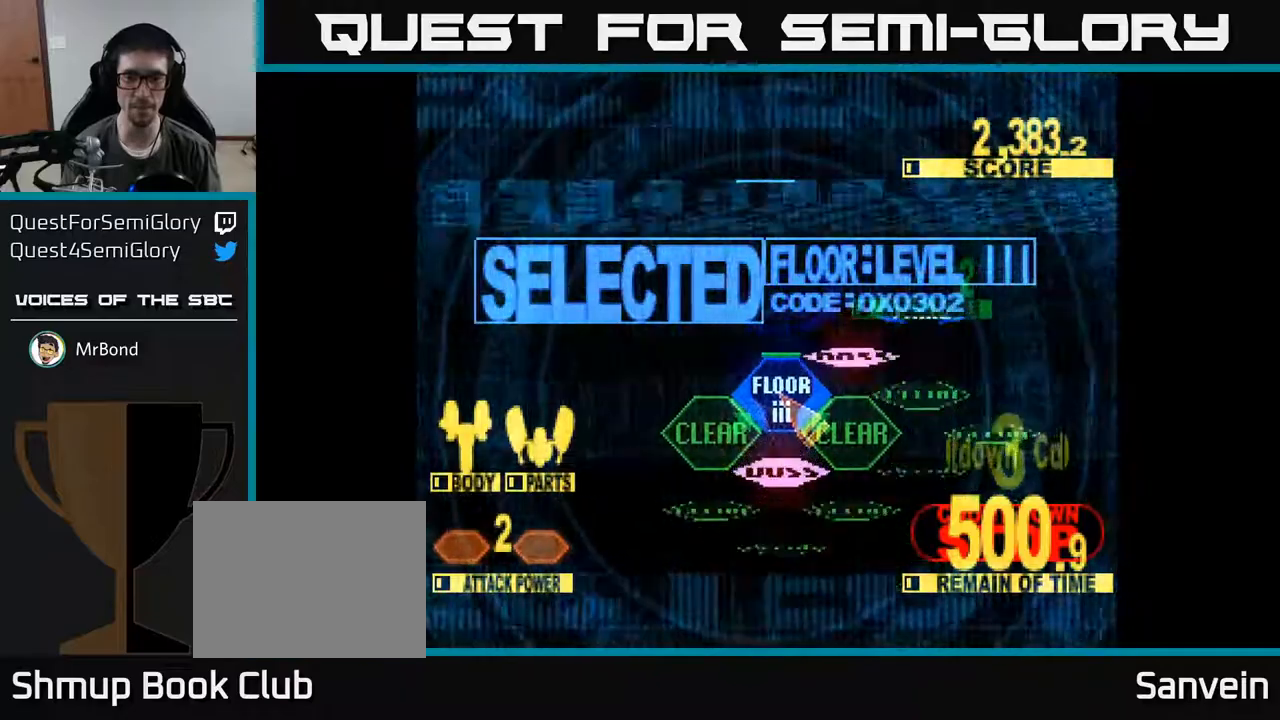
{"buttons": ["X", "DPAD_UP"], "right_stick": "center", "events": [[17, "DPAD_UP", "down"], [83, "X", "down"]]}
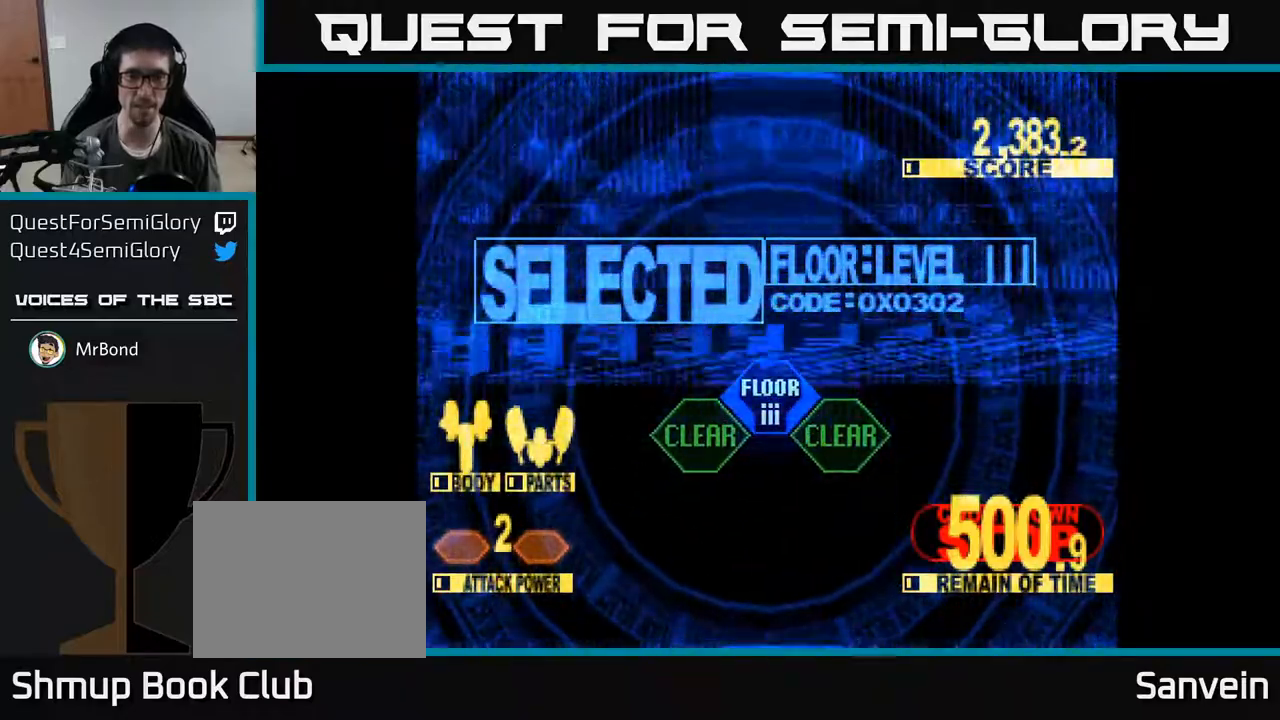
{"buttons": ["X", "DPAD_UP"], "right_stick": "center", "events": []}
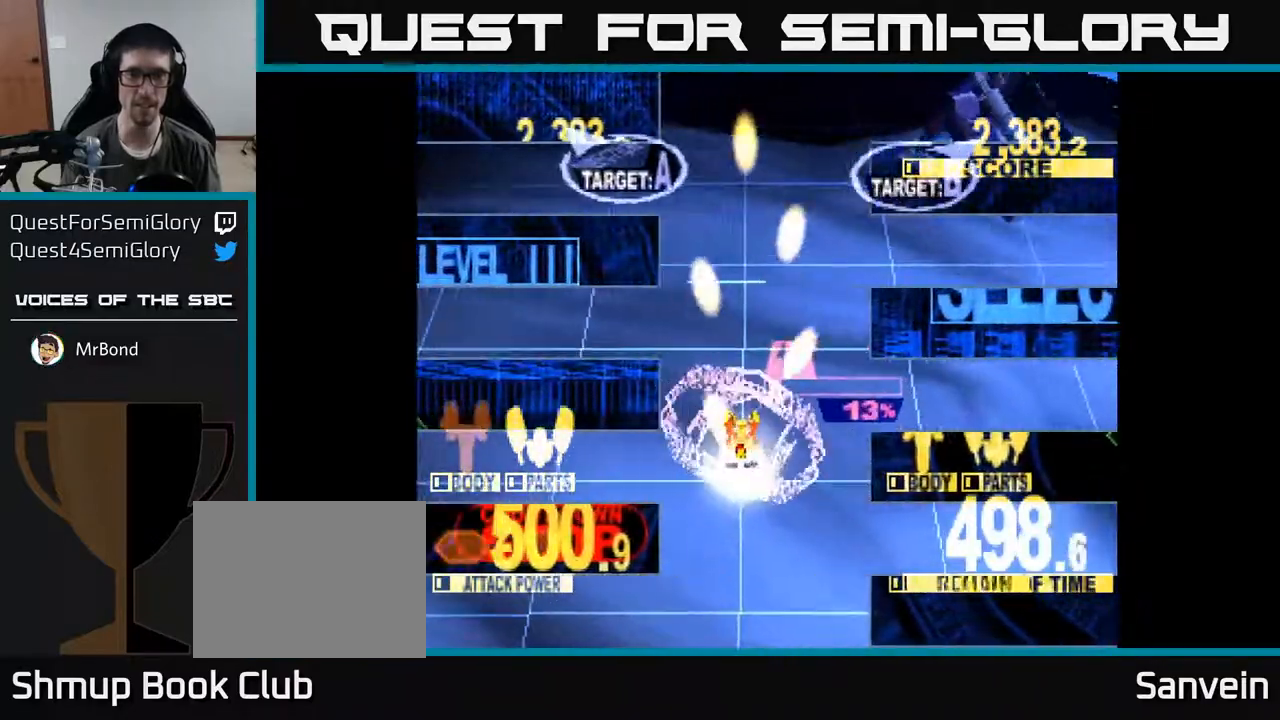
{"buttons": ["X", "DPAD_RIGHT"], "right_stick": "center", "events": [[400, "DPAD_RIGHT", "down"], [400, "DPAD_UP", "up"]]}
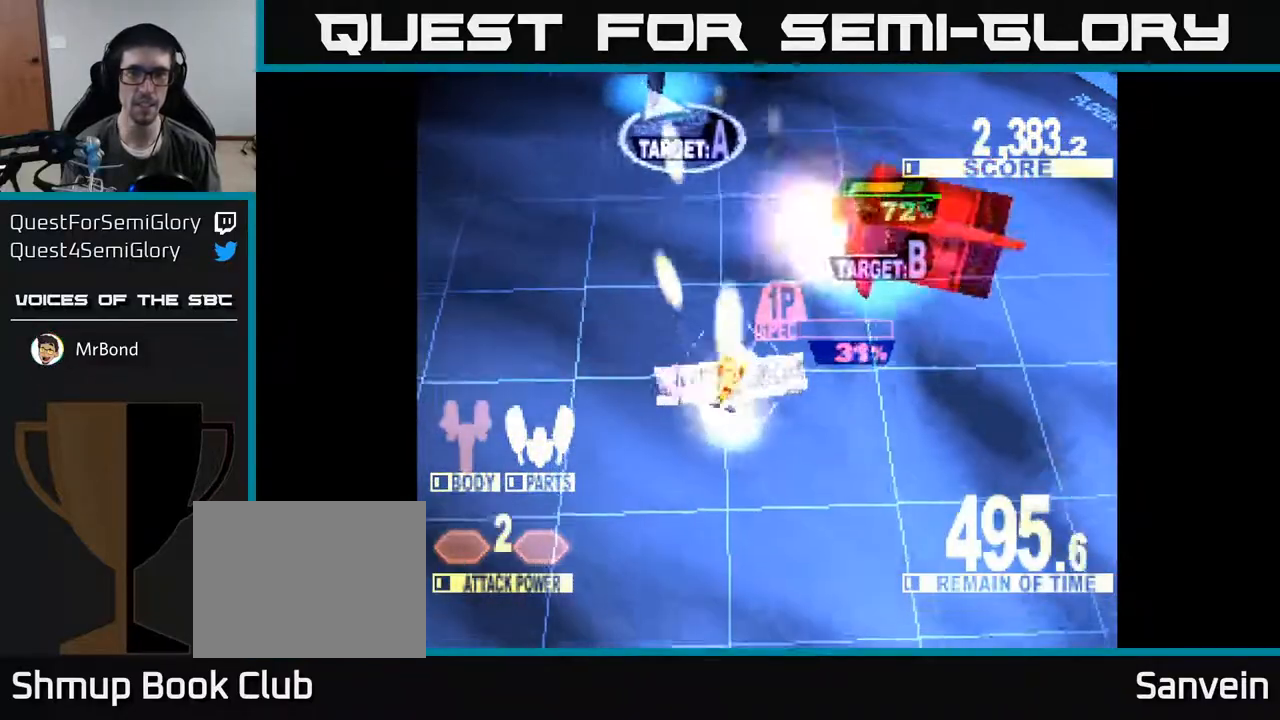
{"buttons": ["X", "DPAD_UP", "DPAD_RIGHT"], "right_stick": "center", "events": [[50, "DPAD_UP", "down"], [400, "DPAD_UP", "up"], [433, "DPAD_UP", "down"]]}
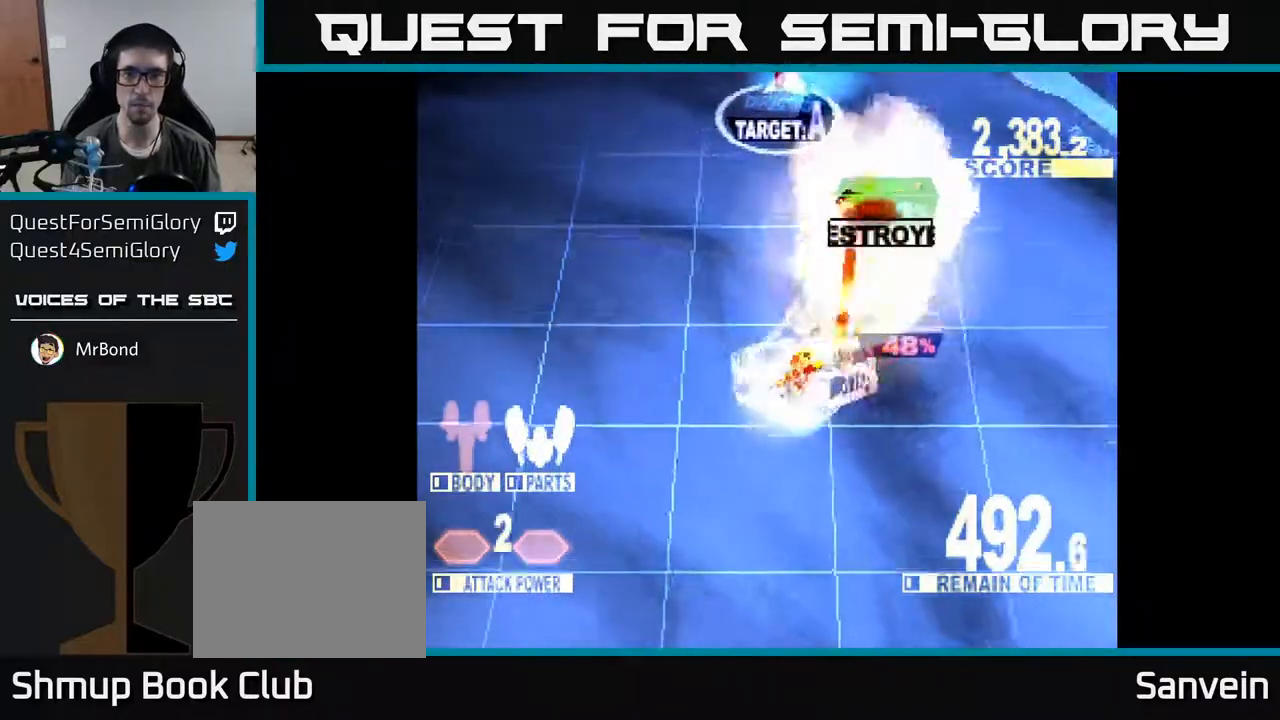
{"buttons": ["X", "DPAD_UP"], "right_stick": "center", "events": [[183, "DPAD_RIGHT", "up"], [267, "DPAD_LEFT", "down"], [450, "DPAD_LEFT", "up"]]}
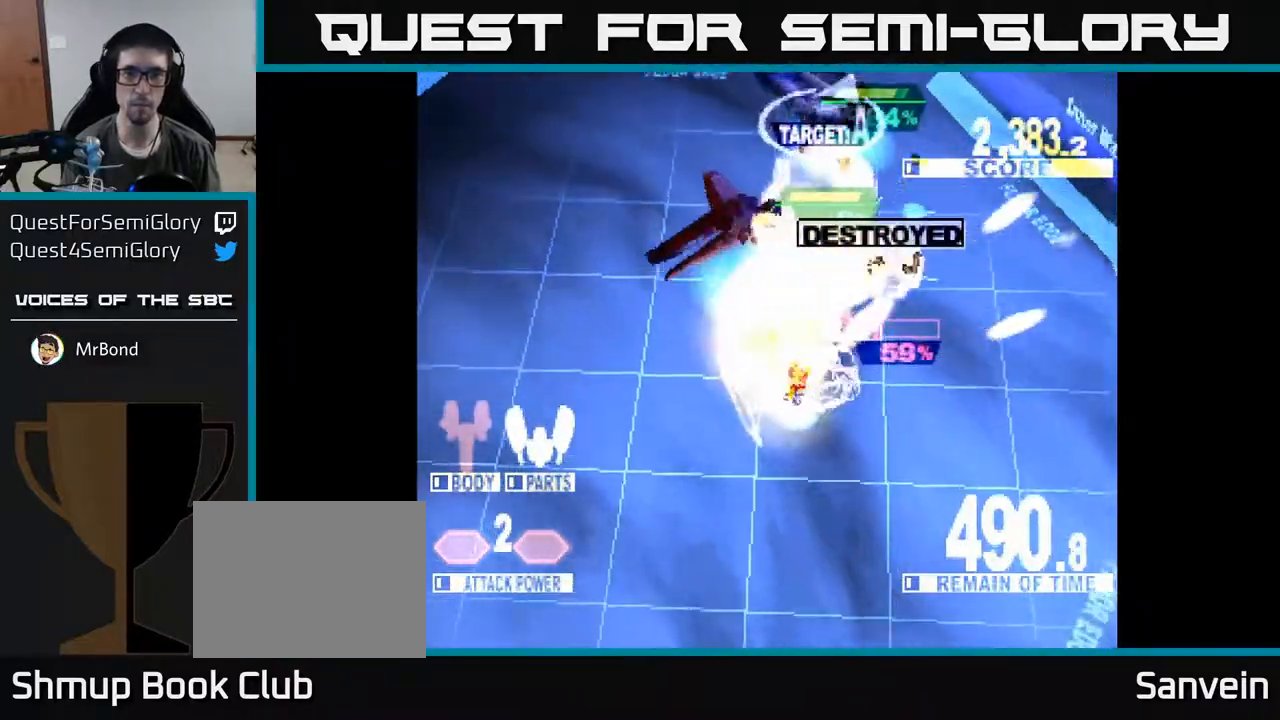
{"buttons": ["X", "DPAD_UP"], "right_stick": "center", "events": [[283, "DPAD_RIGHT", "down"], [433, "DPAD_RIGHT", "up"]]}
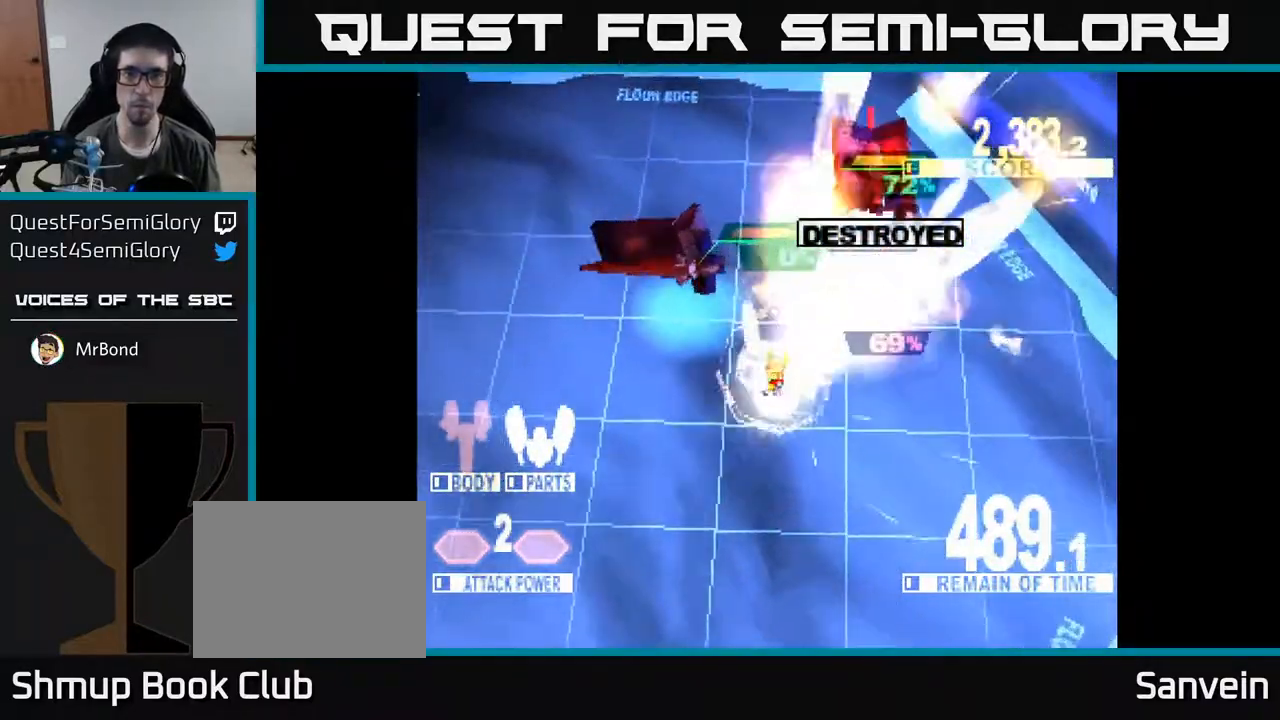
{"buttons": ["X", "DPAD_DOWN", "DPAD_RIGHT"], "right_stick": "center", "events": [[183, "DPAD_RIGHT", "down"], [283, "DPAD_UP", "up"], [333, "DPAD_UP", "down"], [367, "DPAD_UP", "up"], [433, "DPAD_DOWN", "down"]]}
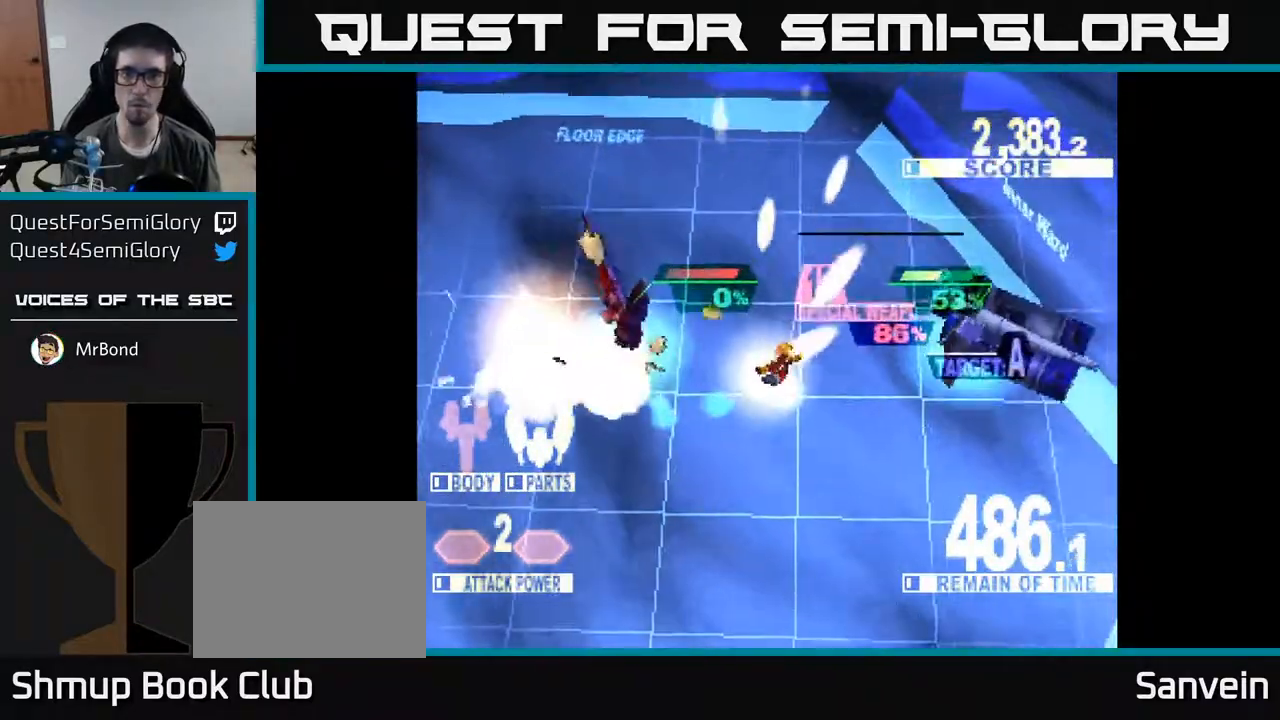
{"buttons": ["X", "DPAD_DOWN", "DPAD_RIGHT"], "right_stick": "center", "events": [[100, "DPAD_RIGHT", "up"], [333, "DPAD_RIGHT", "down"]]}
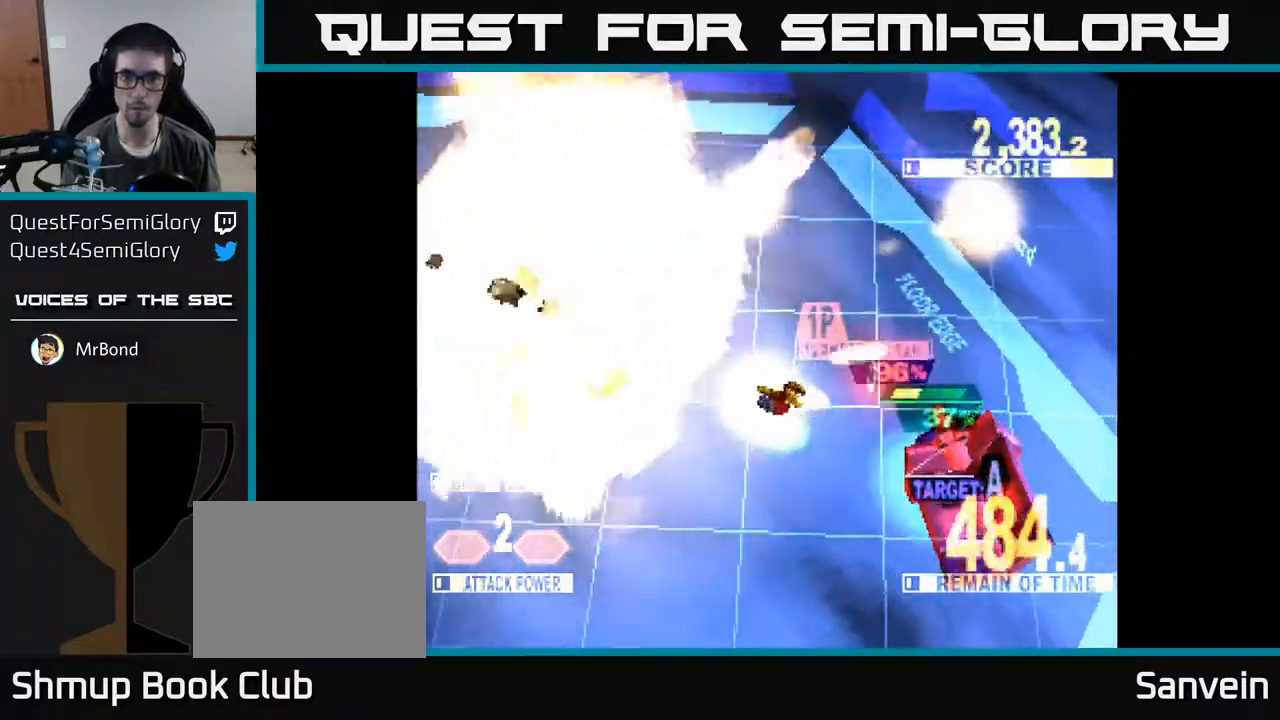
{"buttons": ["X", "DPAD_DOWN"], "right_stick": "center", "events": [[150, "DPAD_RIGHT", "up"]]}
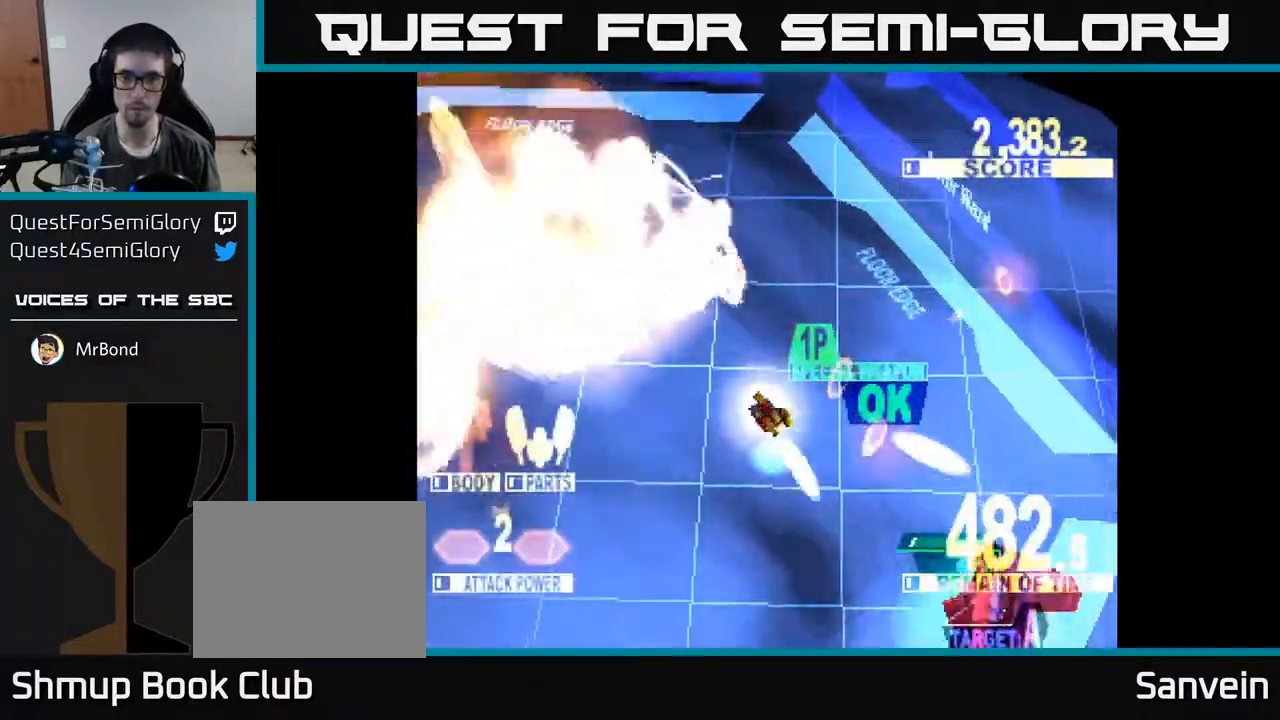
{"buttons": ["X", "DPAD_DOWN", "DPAD_RIGHT"], "right_stick": "center", "events": [[200, "DPAD_RIGHT", "down"]]}
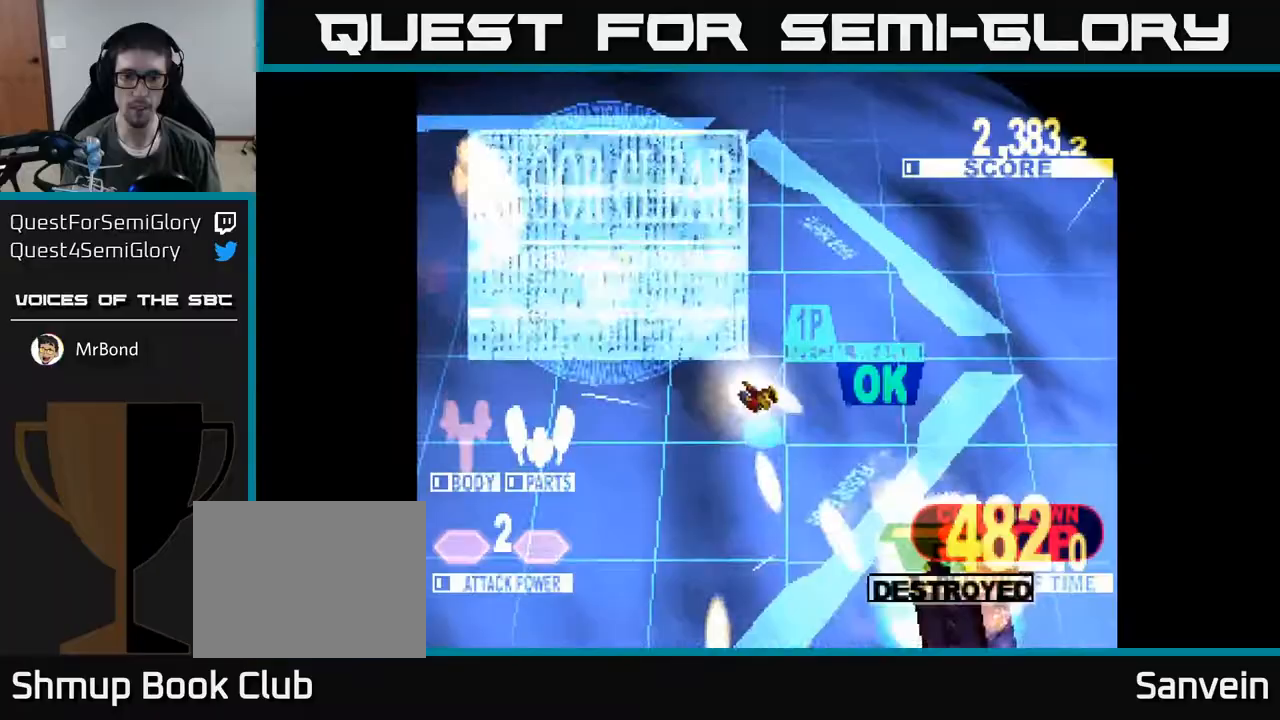
{"buttons": ["DPAD_LEFT"], "right_stick": "center", "events": [[33, "DPAD_RIGHT", "up"], [50, "X", "up"], [150, "X", "down"], [267, "DPAD_LEFT", "down"], [333, "DPAD_DOWN", "up"], [400, "X", "up"]]}
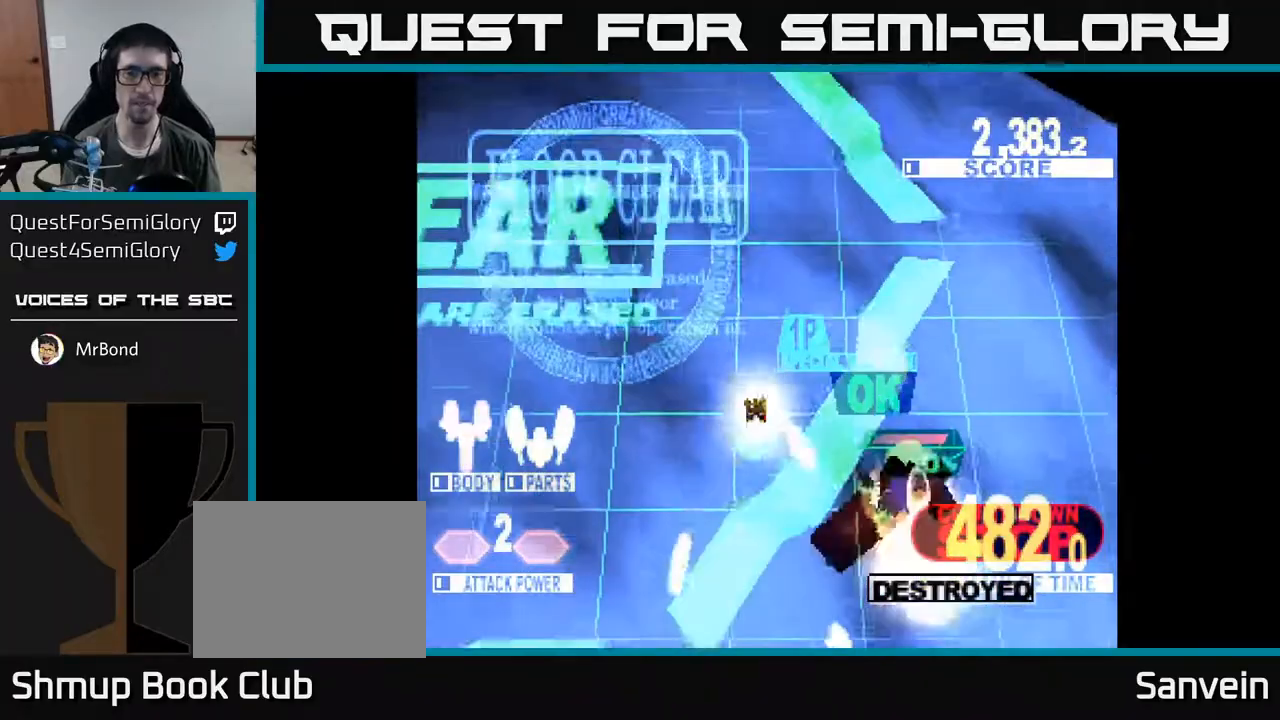
{"buttons": [], "right_stick": "center", "events": [[350, "DPAD_LEFT", "up"]]}
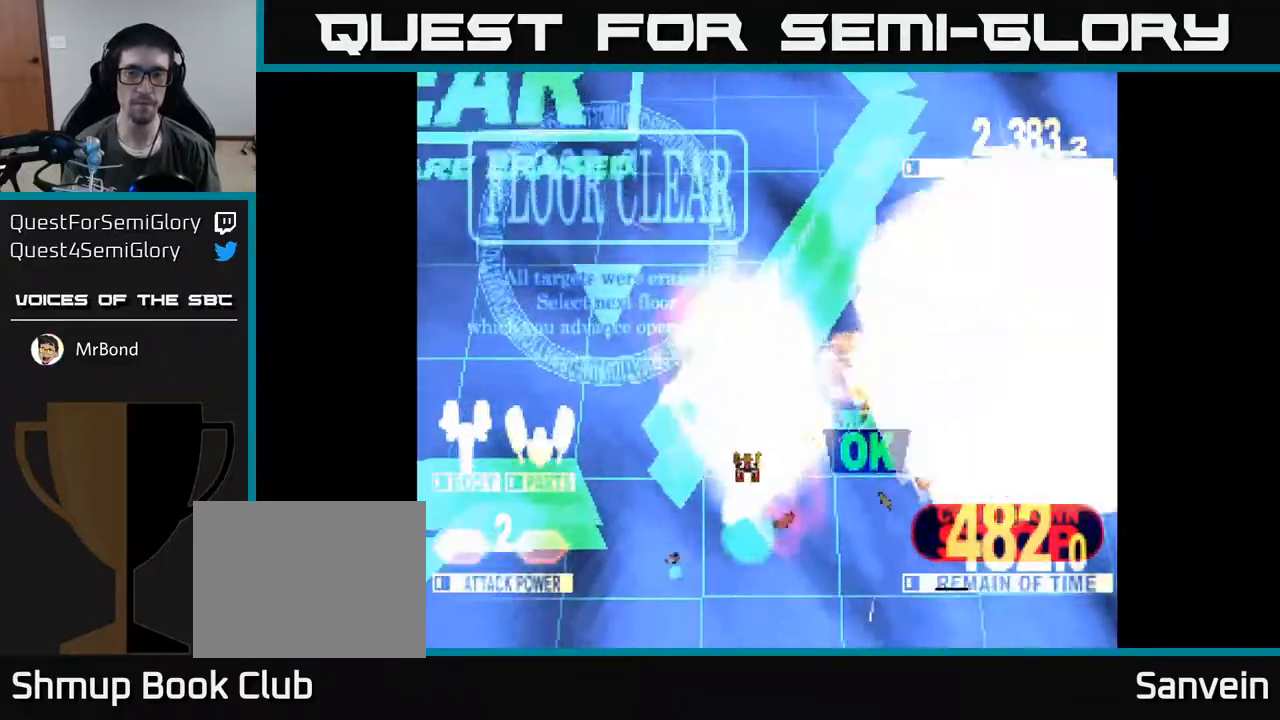
{"buttons": [], "right_stick": "center", "events": []}
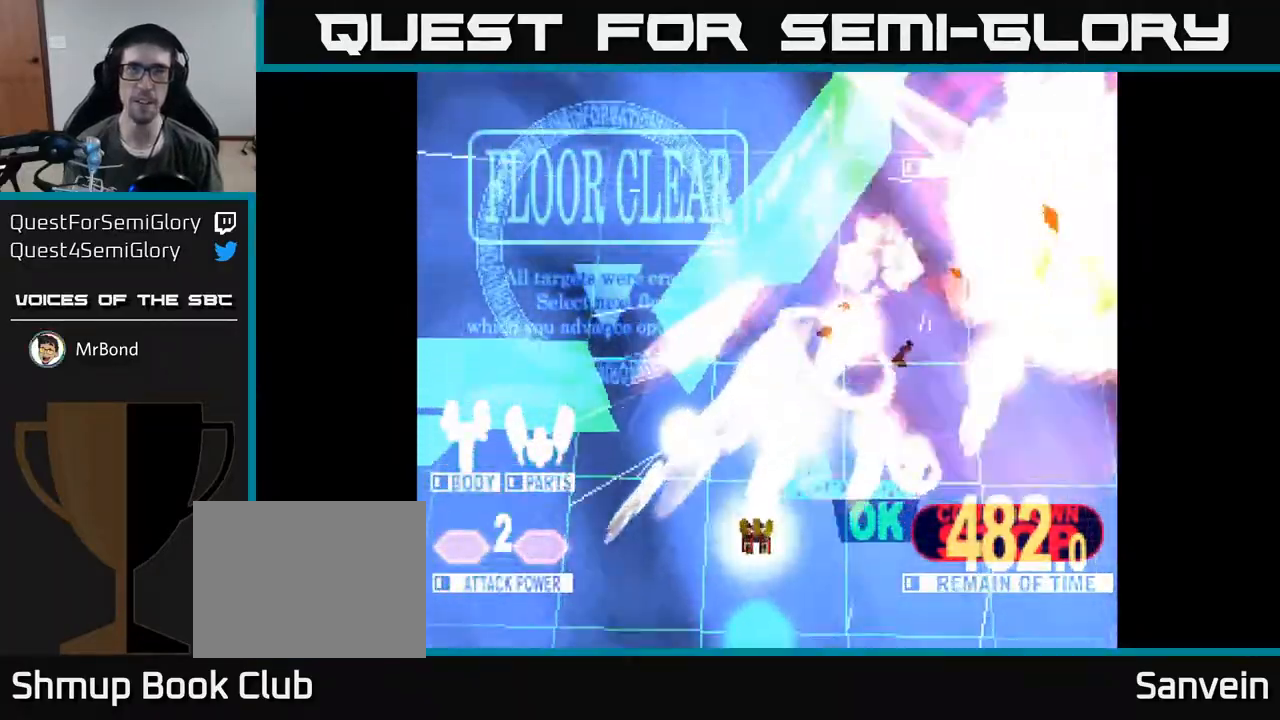
{"buttons": [], "right_stick": "center", "events": []}
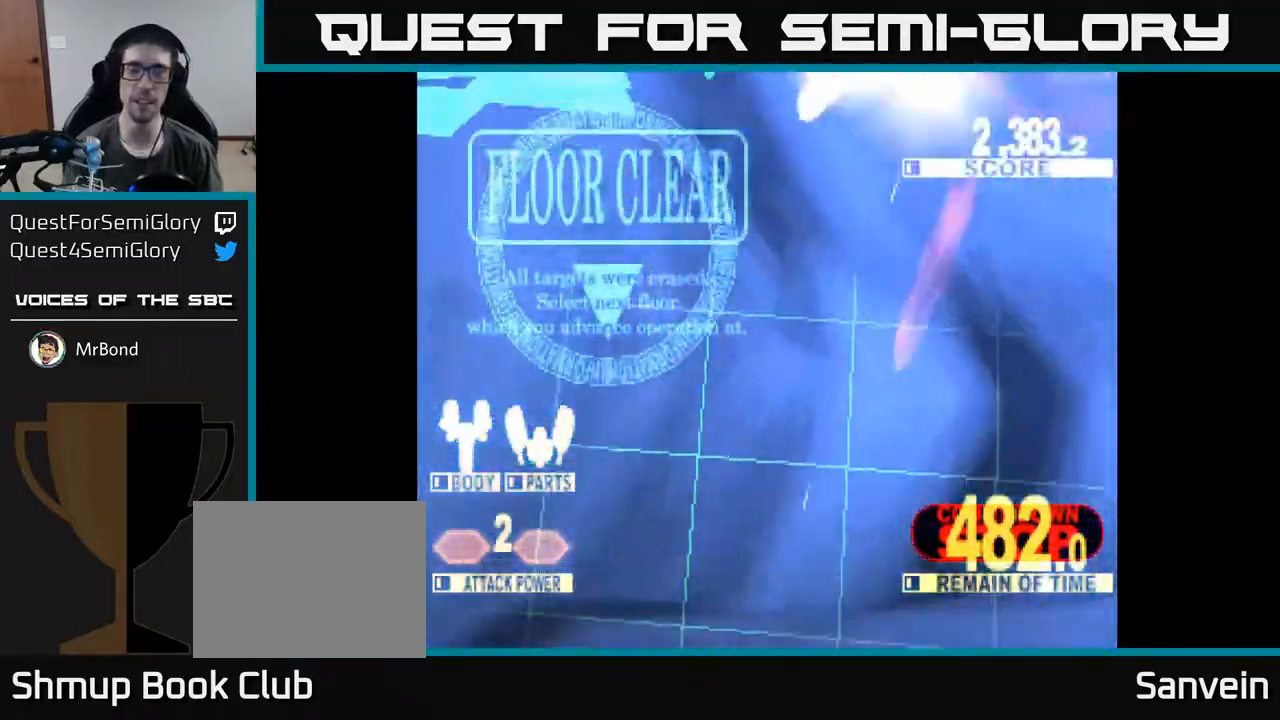
{"buttons": [], "right_stick": "center", "events": []}
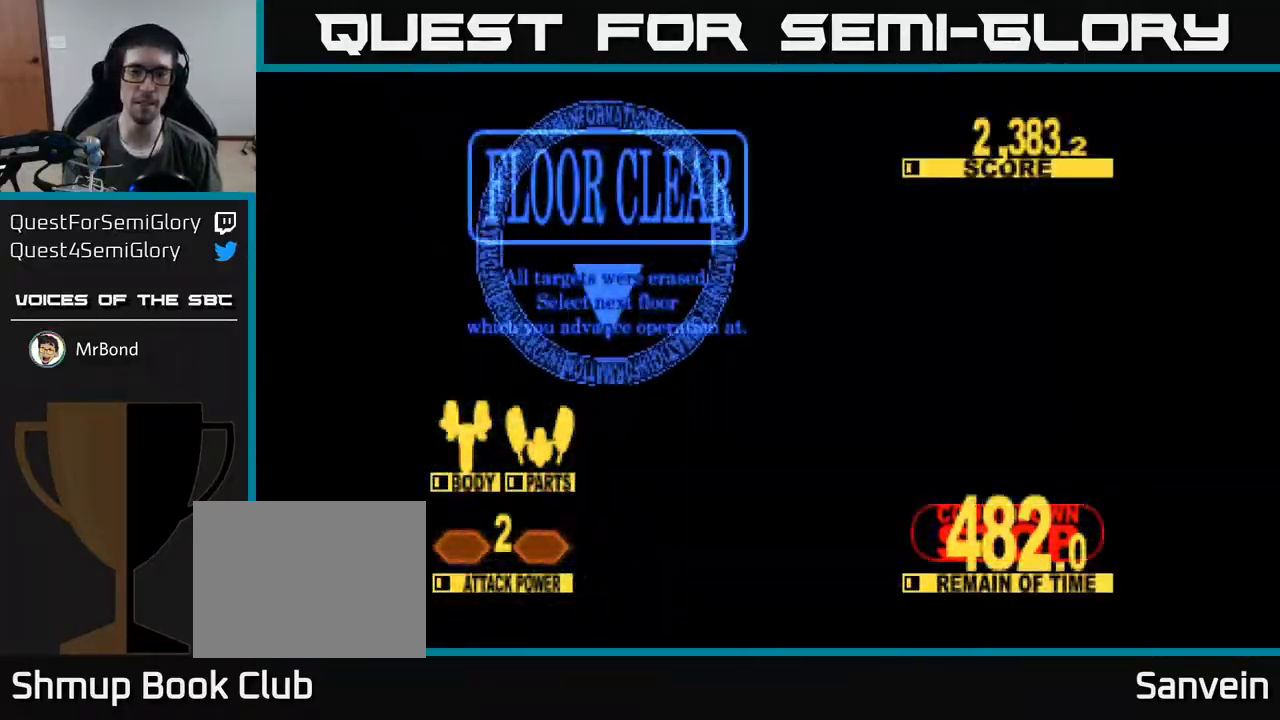
{"buttons": [], "right_stick": "center", "events": []}
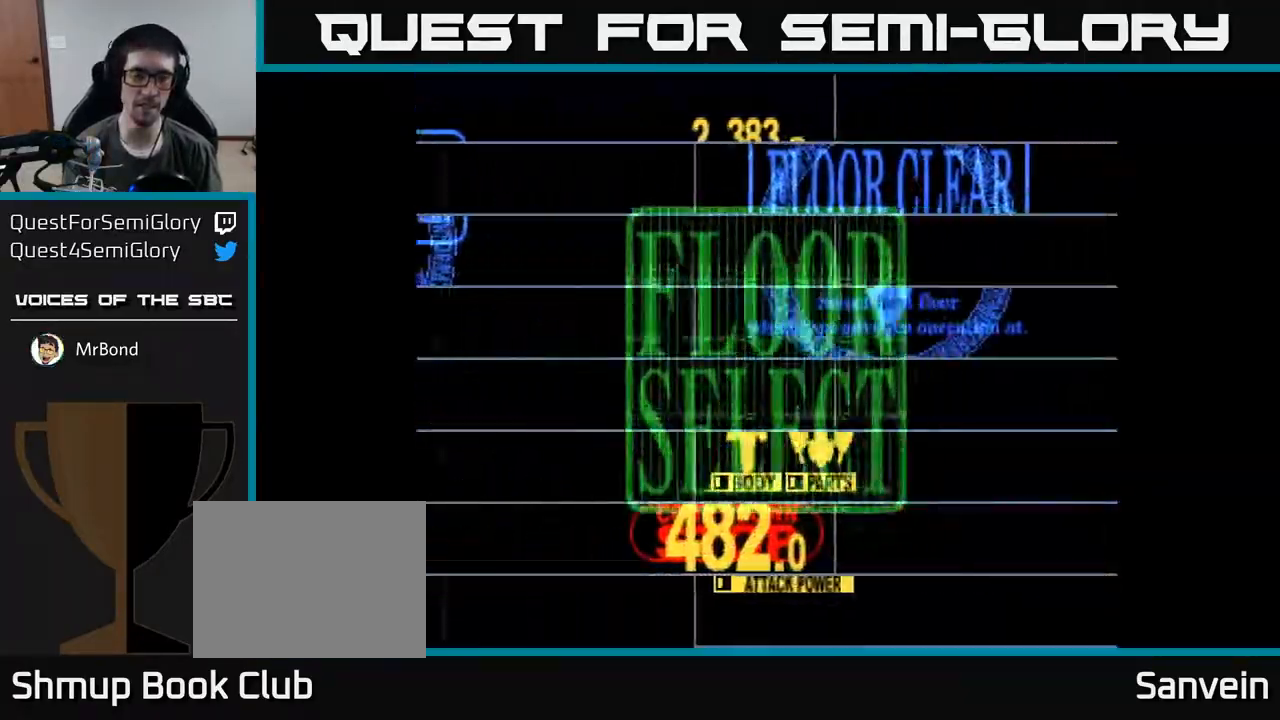
{"buttons": [], "right_stick": "center", "events": []}
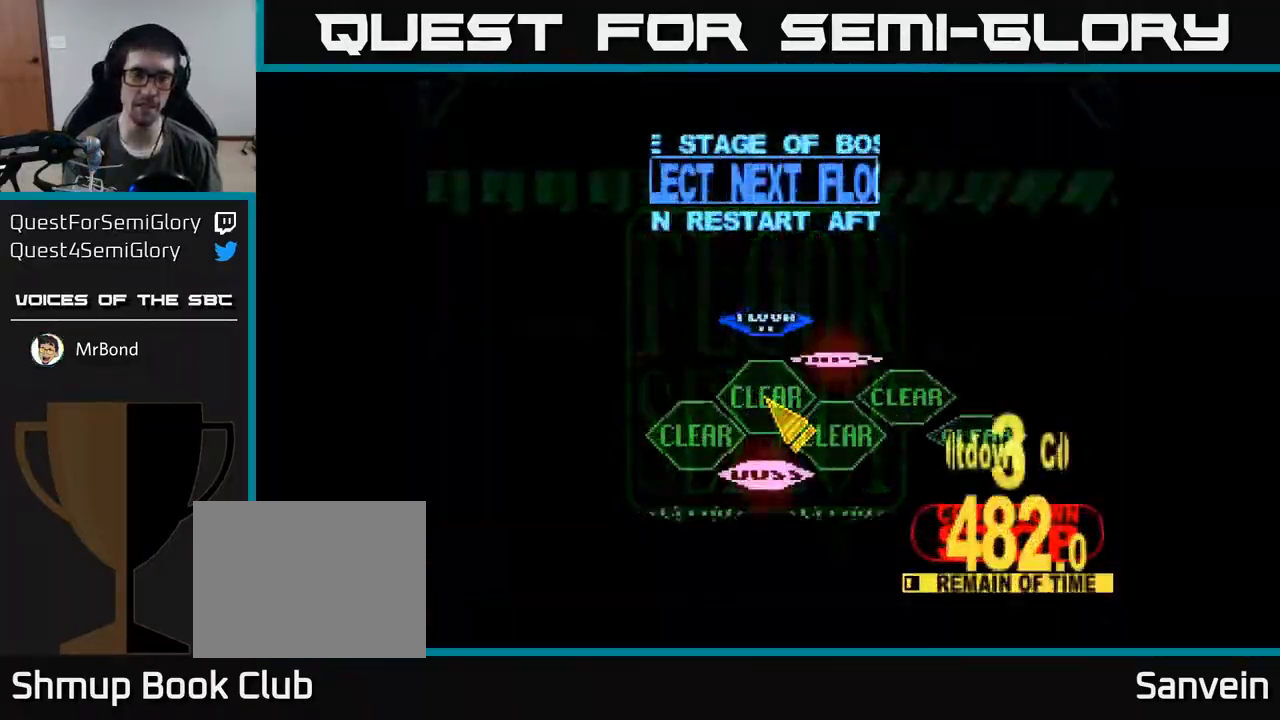
{"buttons": ["DPAD_DOWN"], "right_stick": "center", "events": [[367, "DPAD_DOWN", "down"]]}
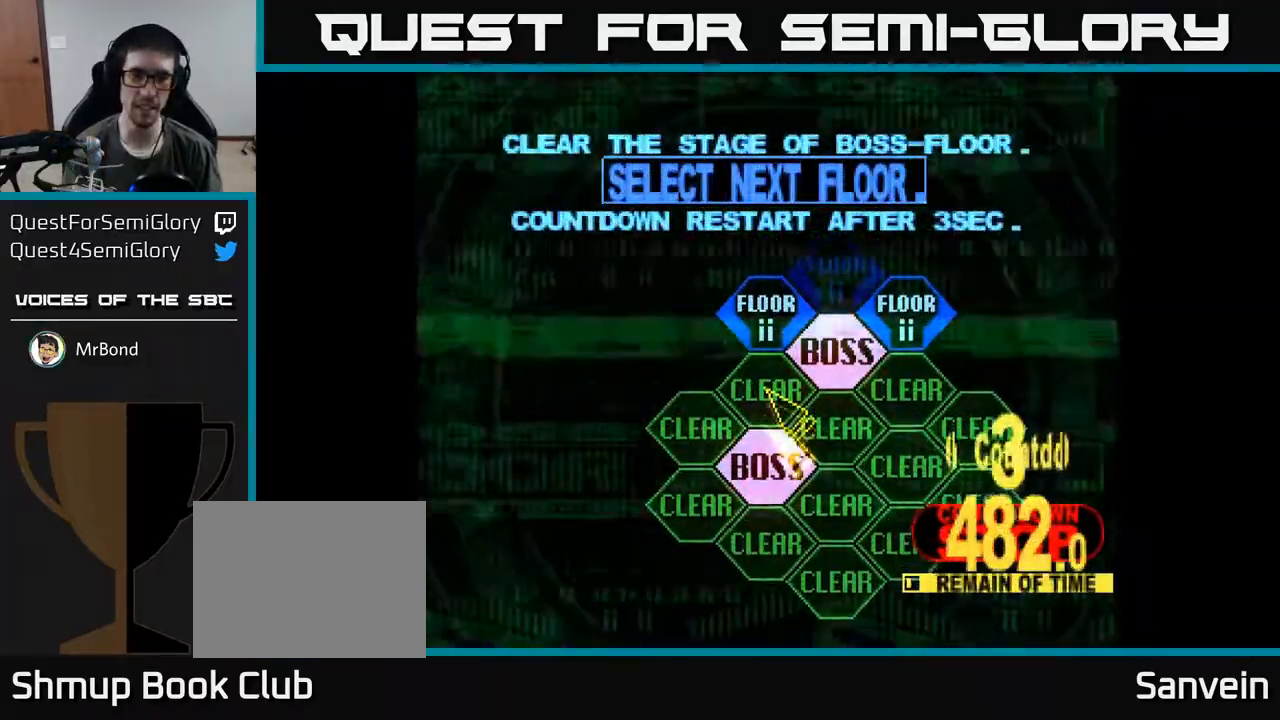
{"buttons": [], "right_stick": "center", "events": [[33, "DPAD_DOWN", "up"], [133, "A", "down"], [217, "A", "up"]]}
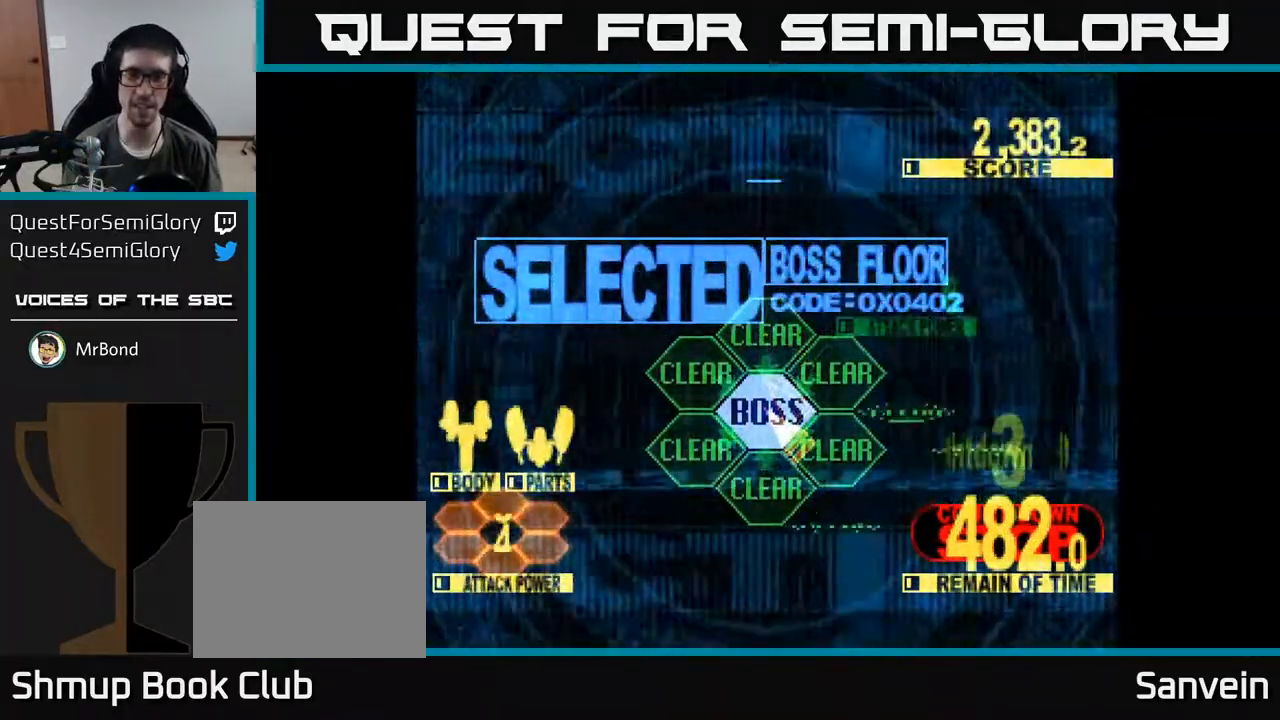
{"buttons": ["X", "DPAD_UP"], "right_stick": "center", "events": [[50, "DPAD_UP", "down"], [283, "X", "down"]]}
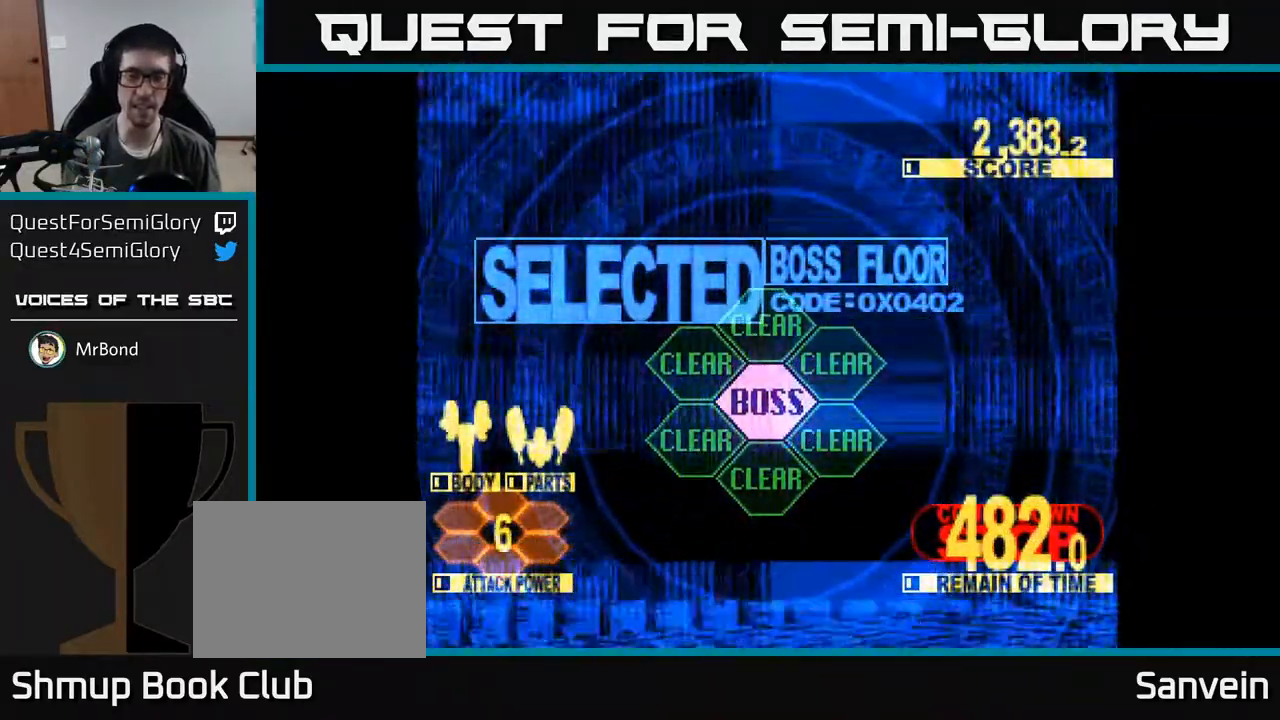
{"buttons": ["X", "DPAD_UP"], "right_stick": "center", "events": [[117, "X", "up"], [267, "X", "down"]]}